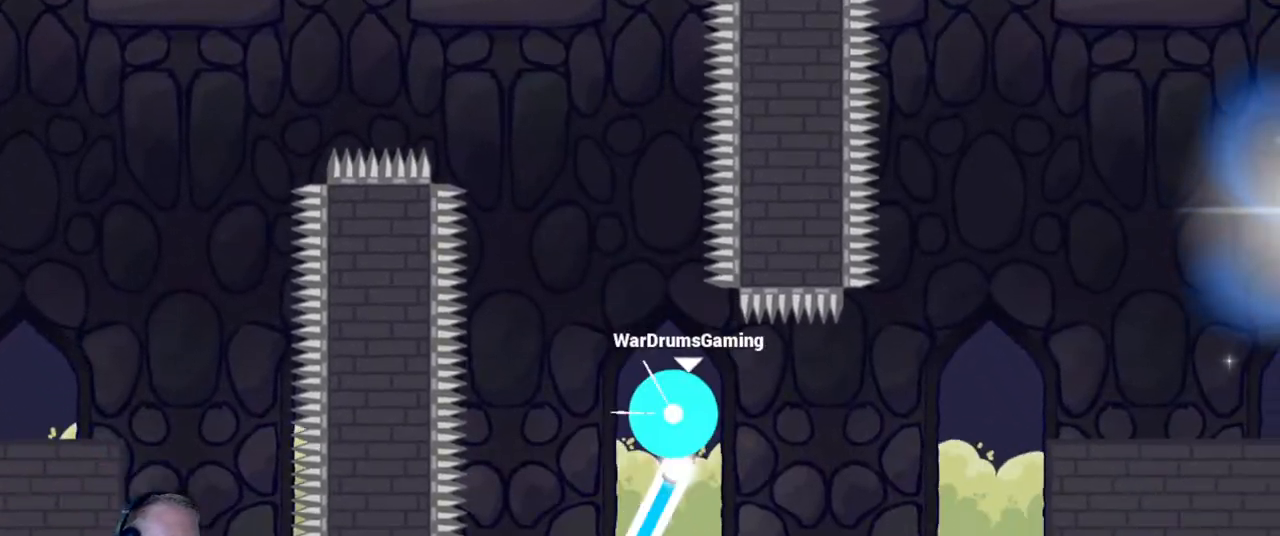
Gameplay with keyboard and mouse; each line is a JSON object with the keys and mouse buttons held at the frame after it. "events" lists presses ("down") and releases ("up") of "a", "d", "escape", "s", "w", "mouse_left" and "mouse_right" between this image and that frame as [ms after this image, input, new state], when the widget could be followed in between. "mouse_left", "mouse_right" = the "left", "right" buttons of the "mouse" list. No other keys are recorded. Mouse movement is not recorded.
{"keys": ["d"], "mouse": ["left"], "events": [[183, "mouse_right", "down"], [367, "mouse_right", "up"]]}
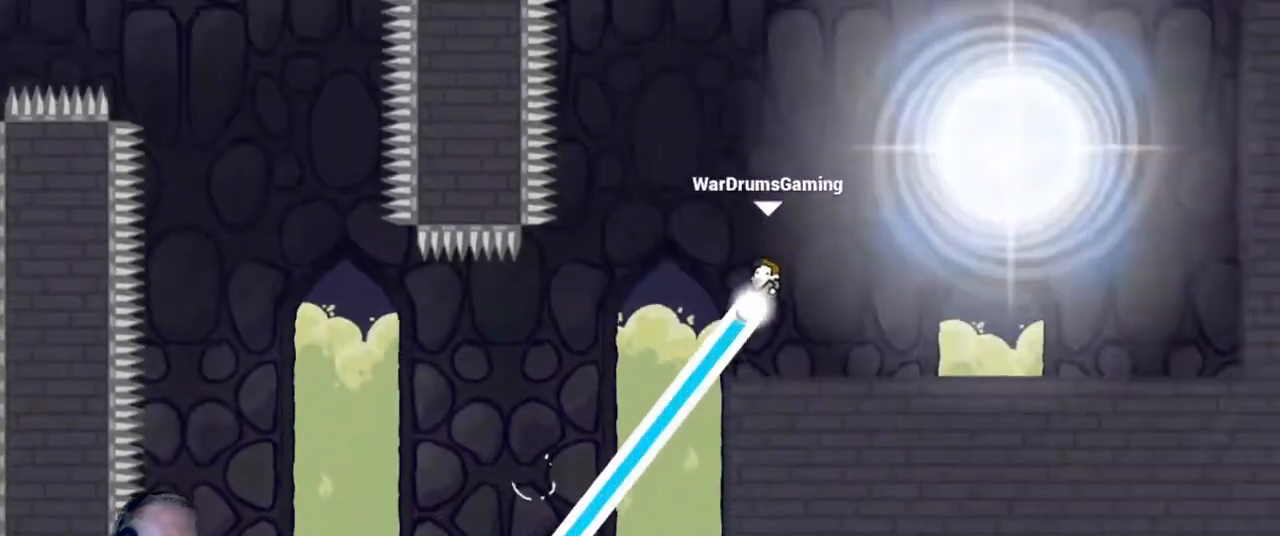
{"keys": [], "mouse": [], "events": [[283, "d", "up"], [283, "mouse_left", "up"]]}
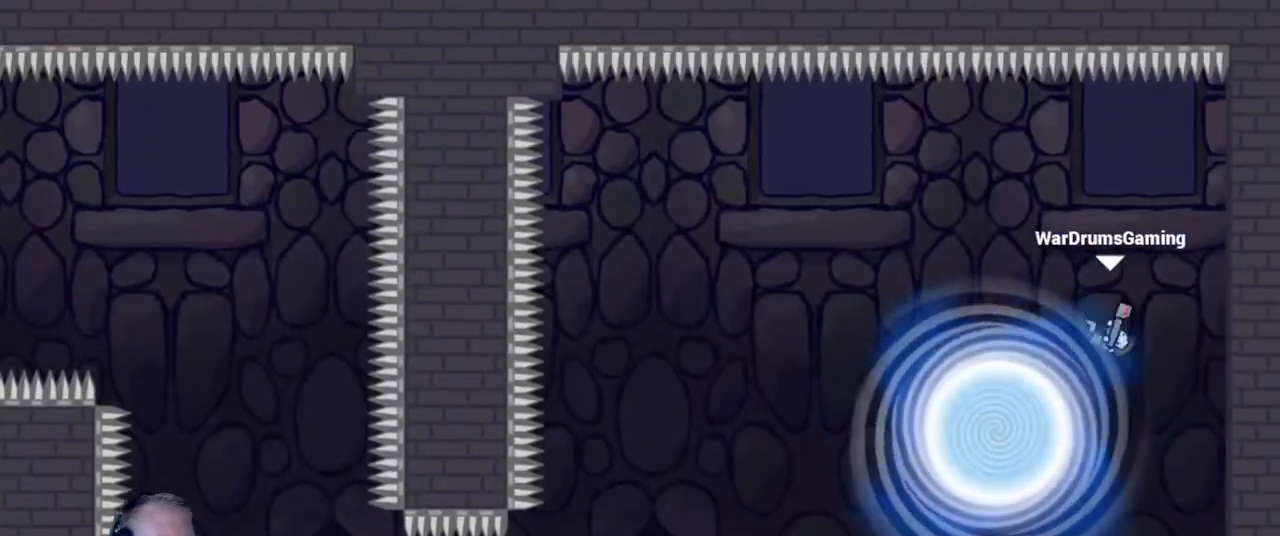
{"keys": [], "mouse": [], "events": []}
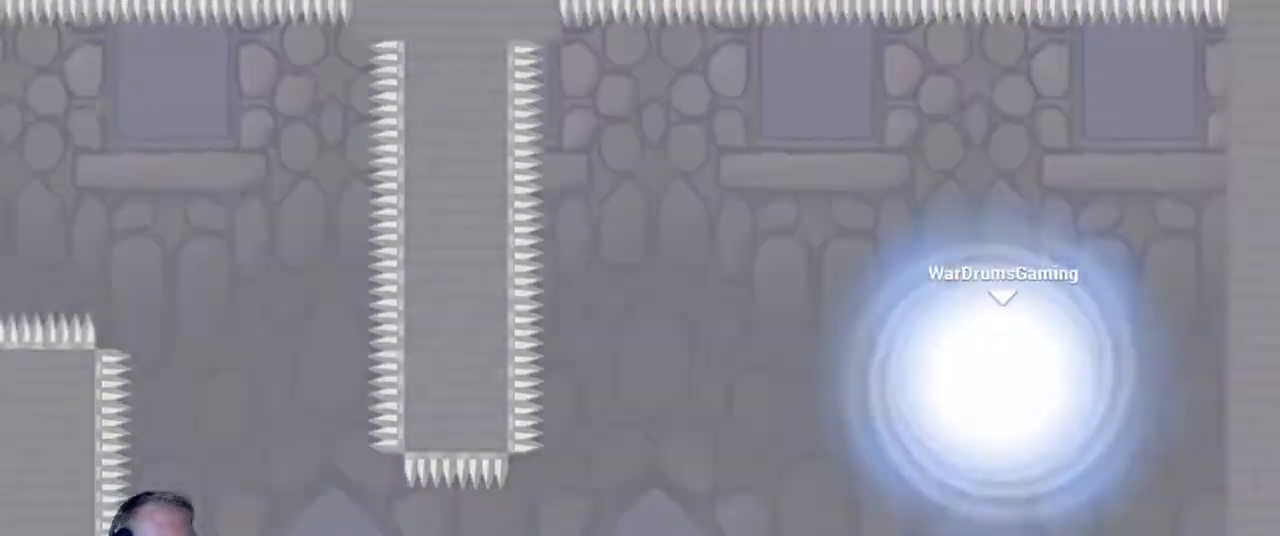
{"keys": [], "mouse": [], "events": []}
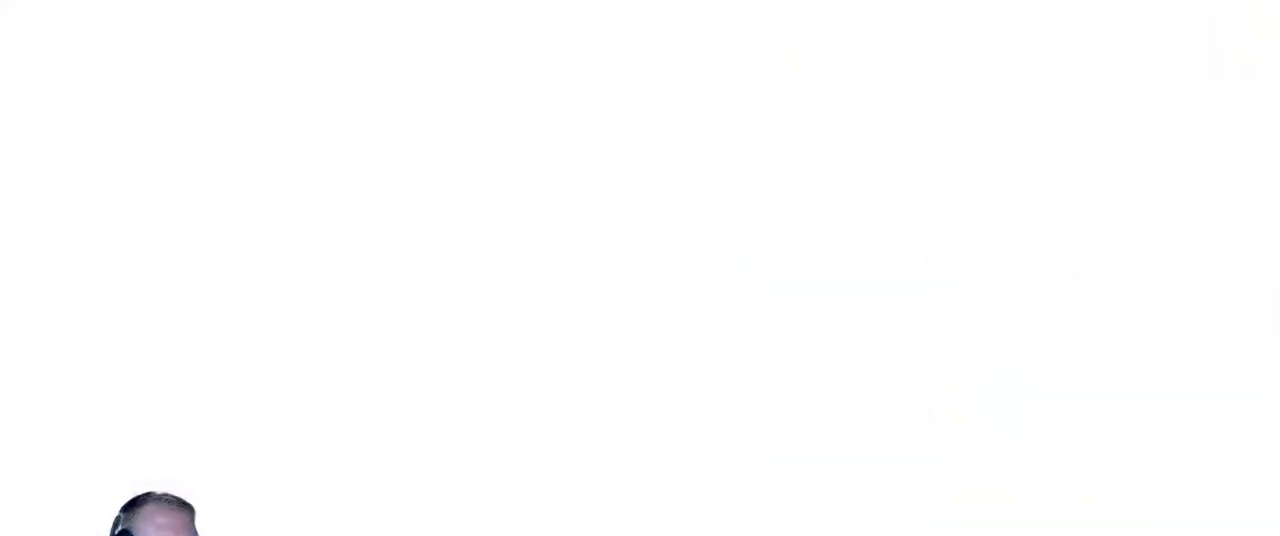
{"keys": [], "mouse": [], "events": []}
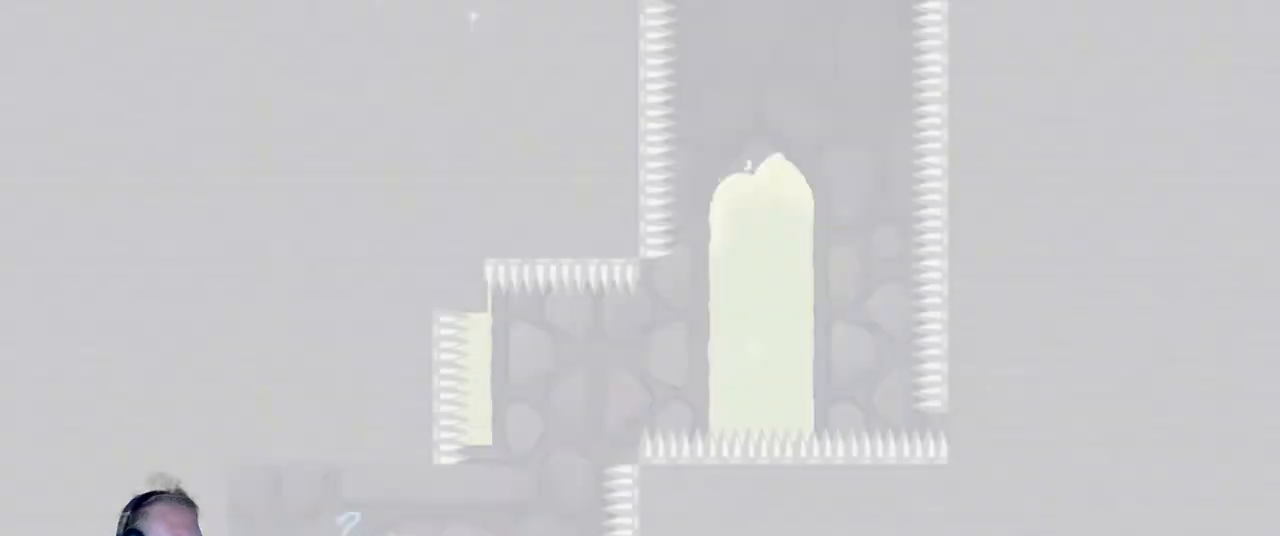
{"keys": ["d"], "mouse": [], "events": [[350, "d", "down"]]}
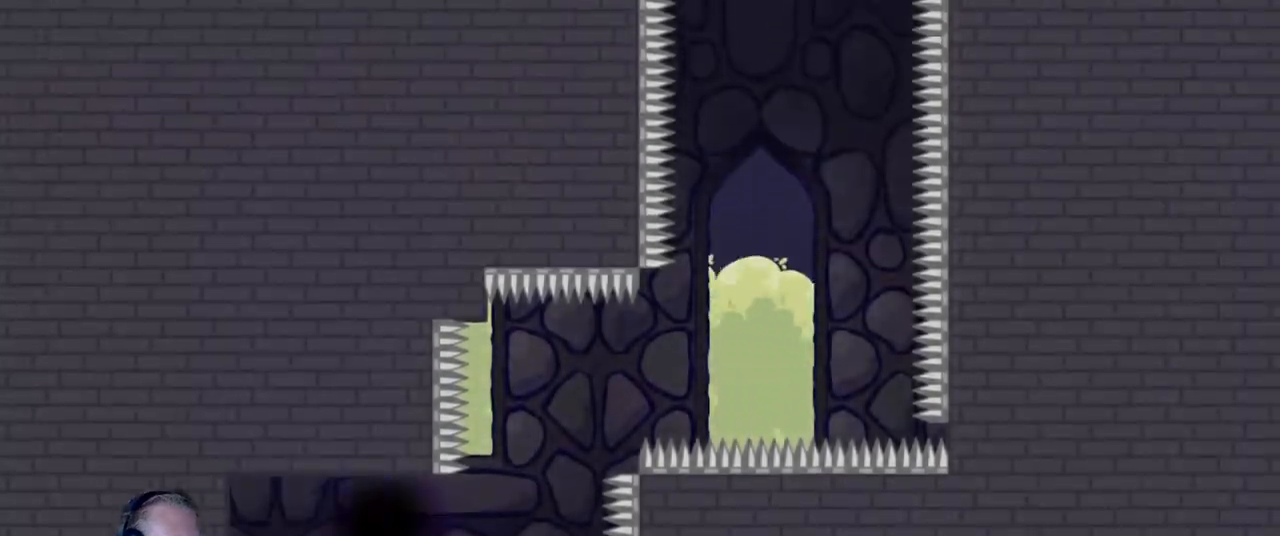
{"keys": ["d"], "mouse": [], "events": []}
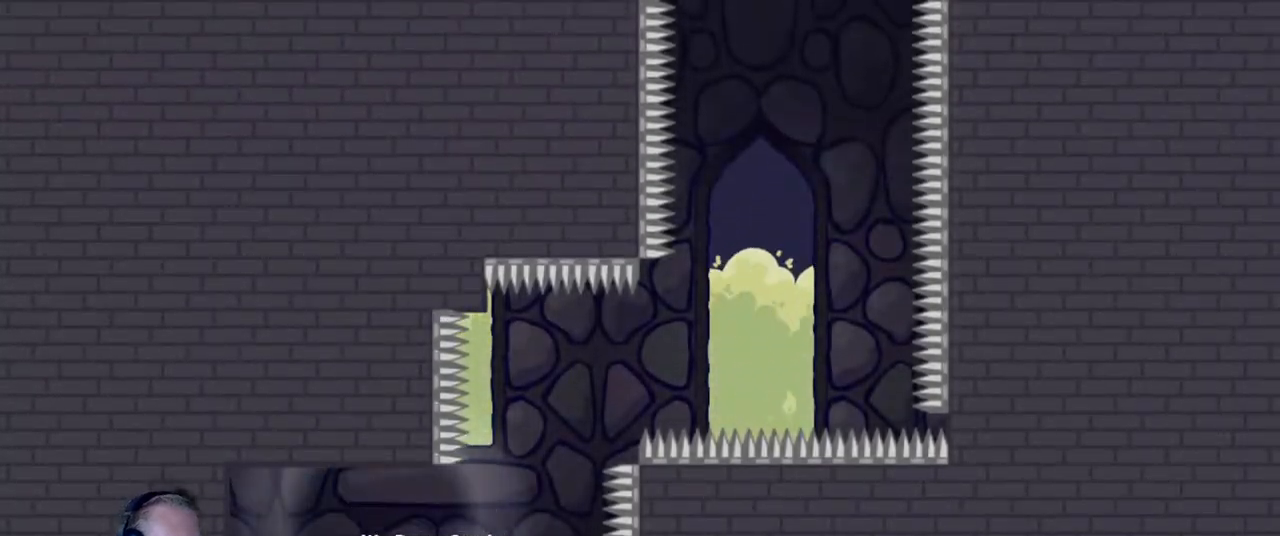
{"keys": ["d"], "mouse": ["left"], "events": [[83, "mouse_left", "down"], [83, "w", "down"], [167, "w", "up"], [217, "d", "up"], [367, "d", "down"]]}
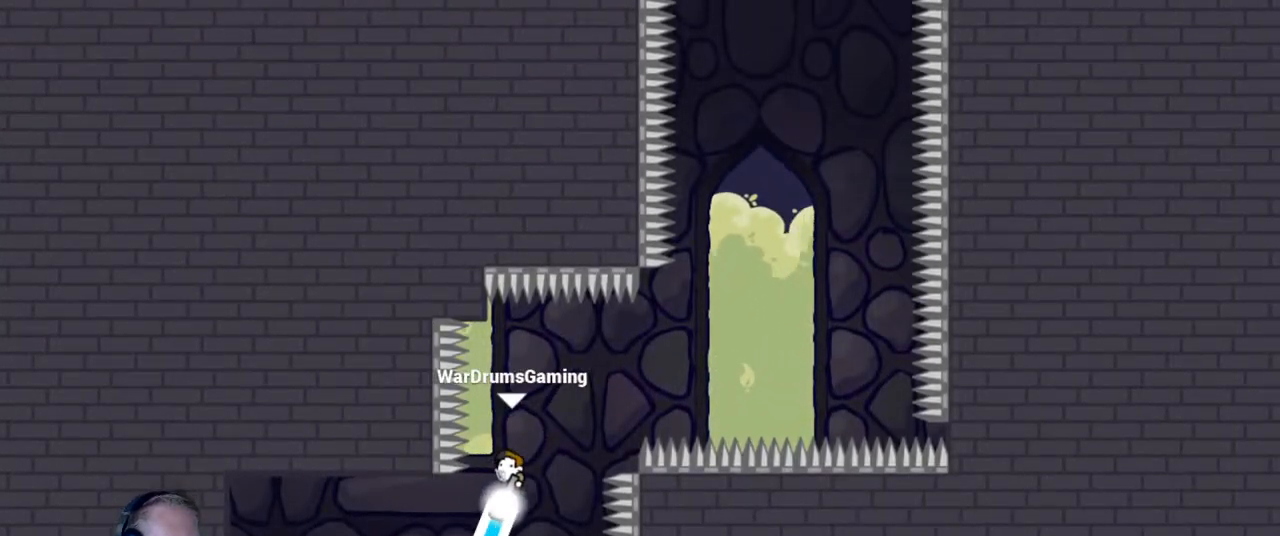
{"keys": [], "mouse": ["left"], "events": [[333, "d", "up"]]}
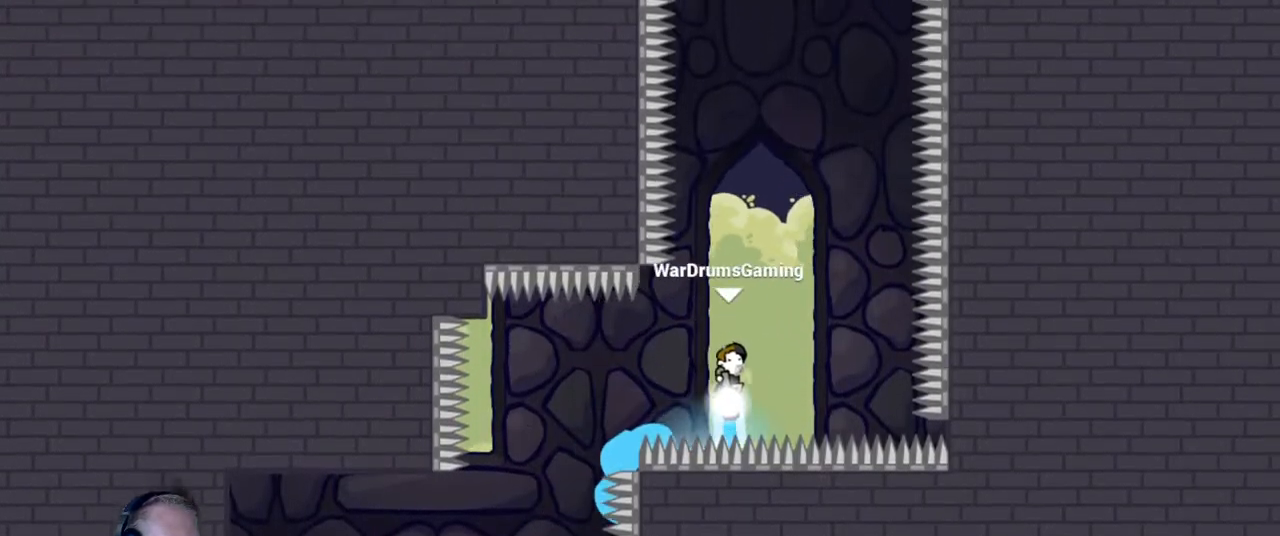
{"keys": [], "mouse": ["left"], "events": [[67, "mouse_right", "down"], [200, "mouse_right", "up"]]}
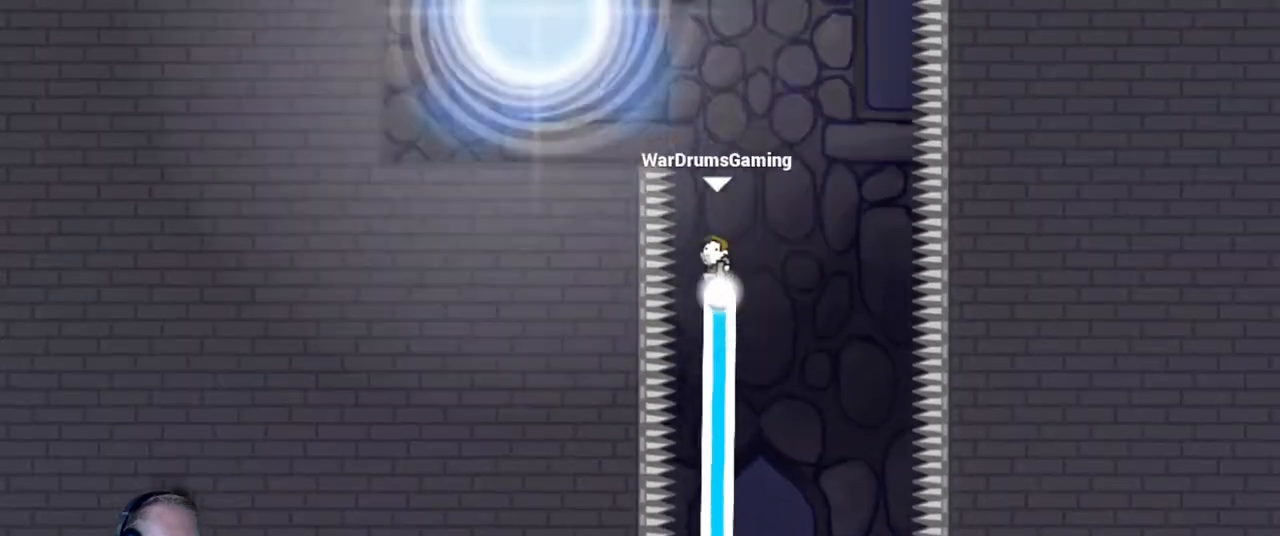
{"keys": ["a"], "mouse": ["left"], "events": [[167, "a", "down"]]}
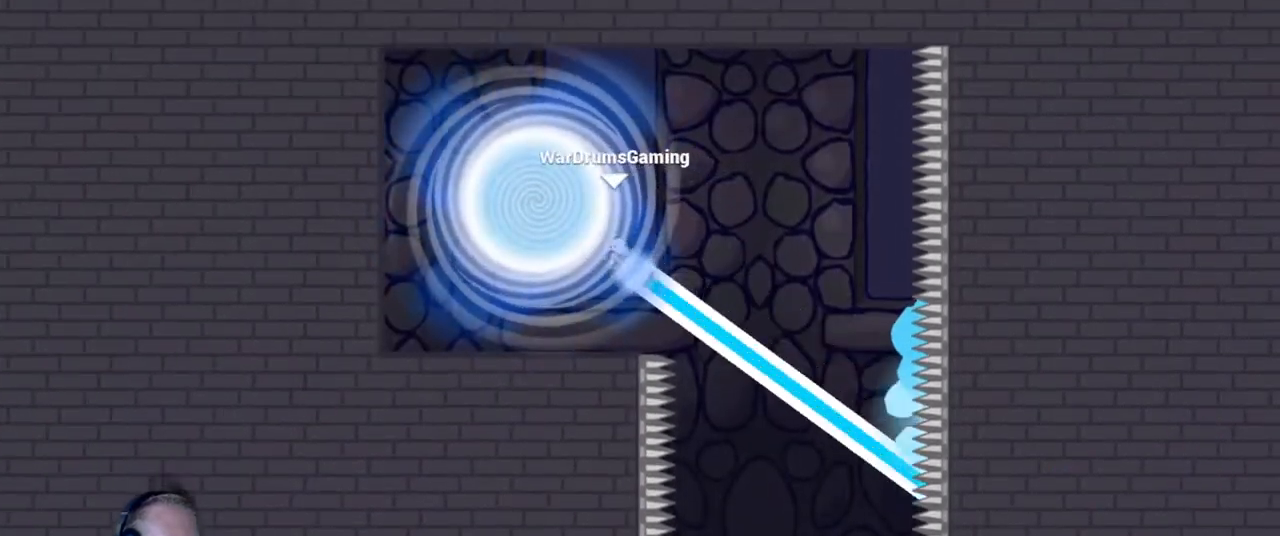
{"keys": [], "mouse": [], "events": [[133, "a", "up"], [133, "mouse_left", "up"]]}
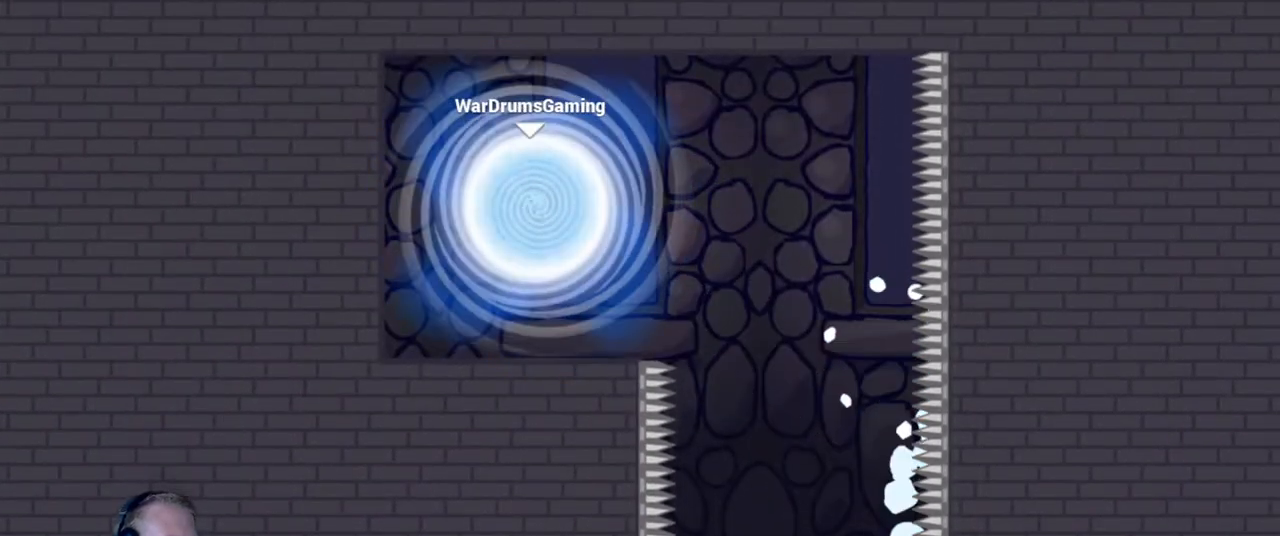
{"keys": [], "mouse": [], "events": []}
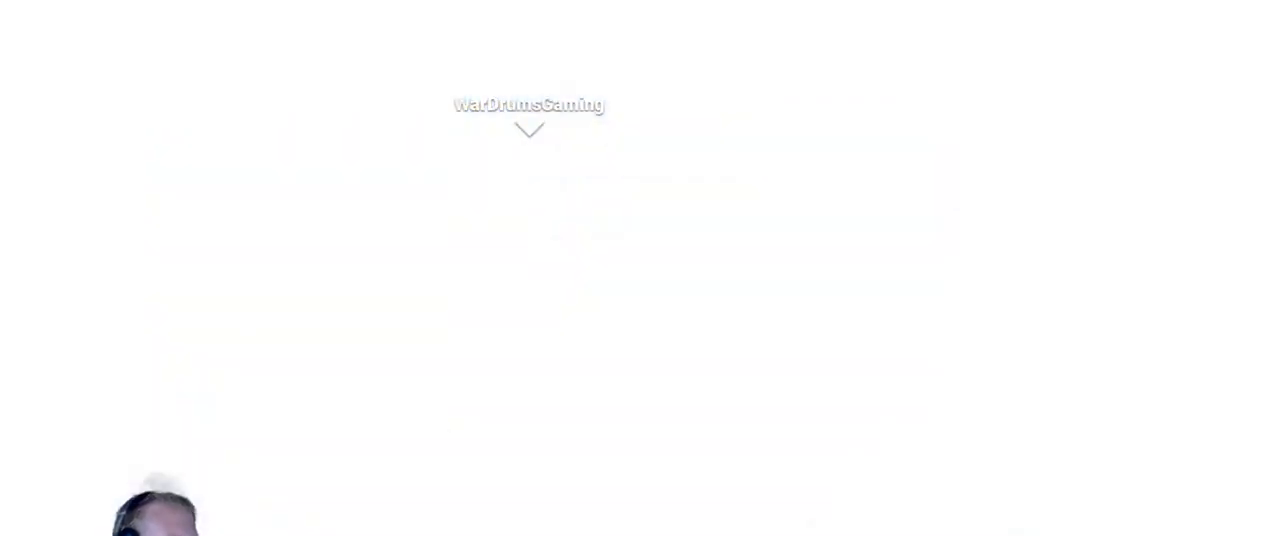
{"keys": [], "mouse": [], "events": []}
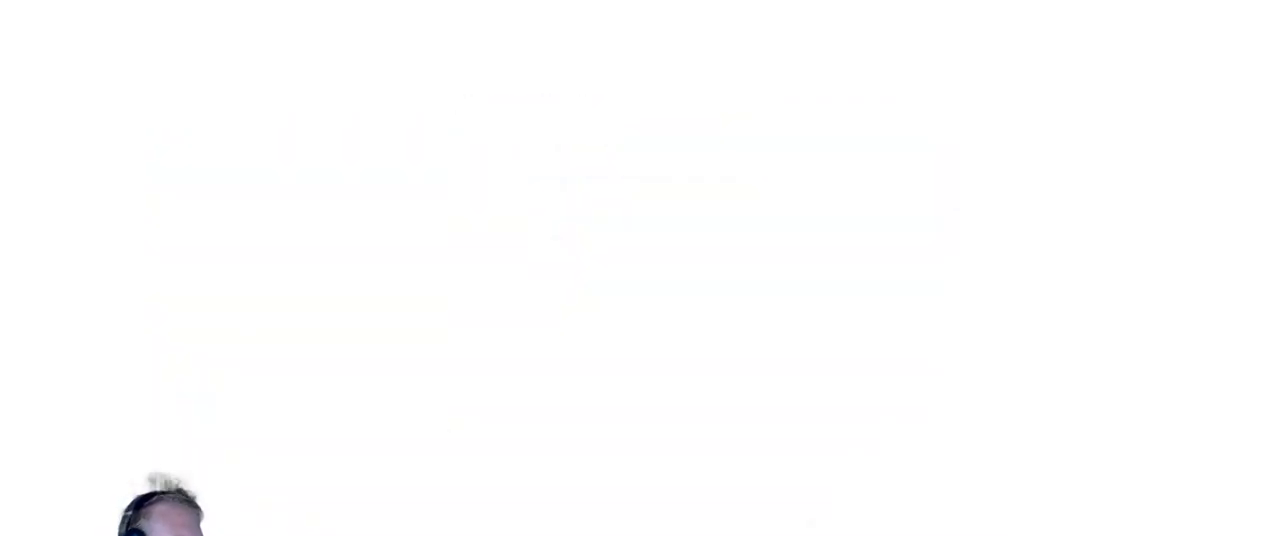
{"keys": [], "mouse": [], "events": []}
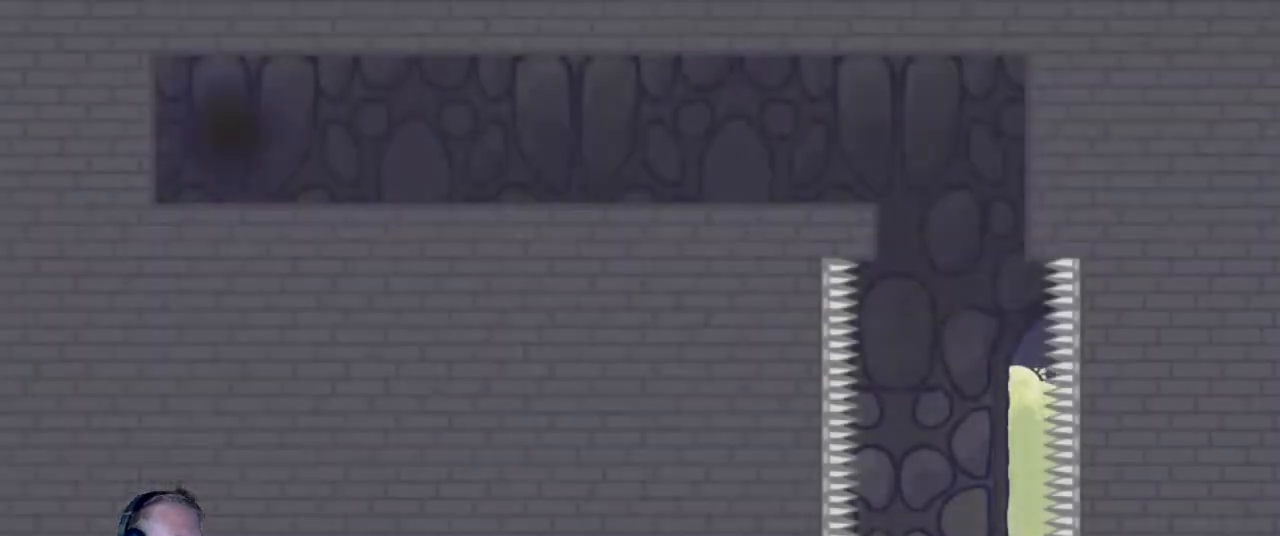
{"keys": ["d"], "mouse": [], "events": [[100, "d", "down"]]}
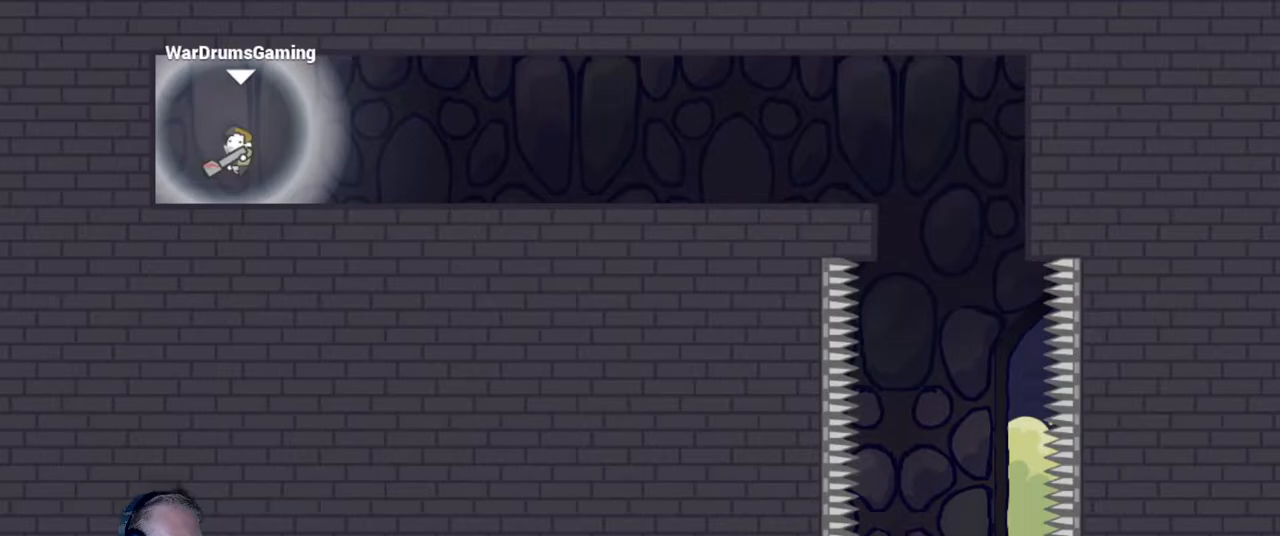
{"keys": ["d"], "mouse": ["left"], "events": [[167, "mouse_left", "down"]]}
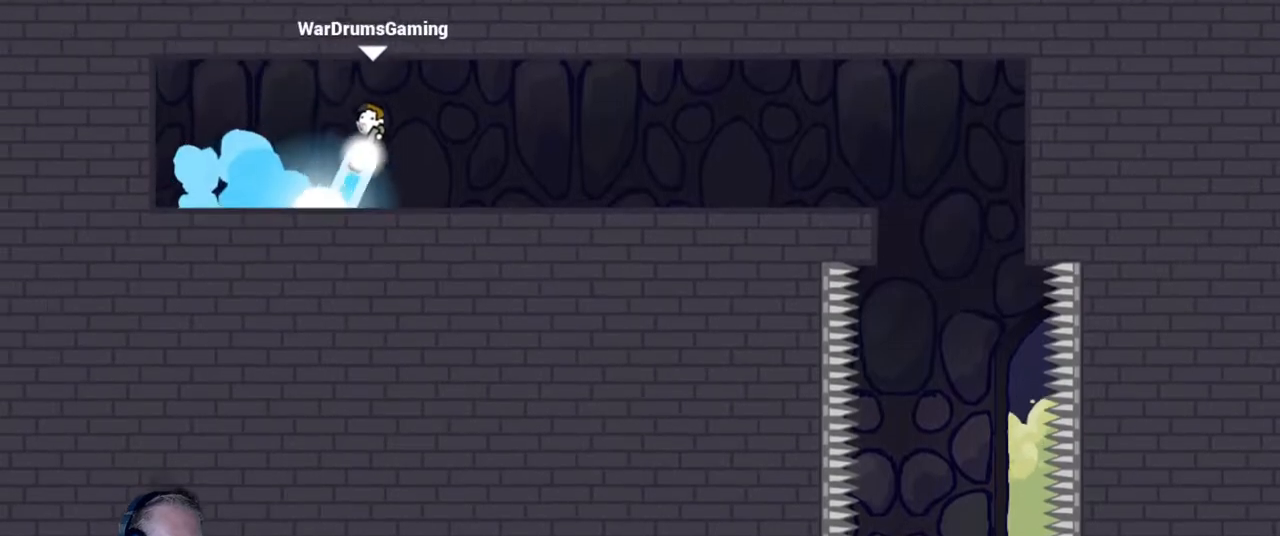
{"keys": ["d"], "mouse": [], "events": [[317, "mouse_left", "up"]]}
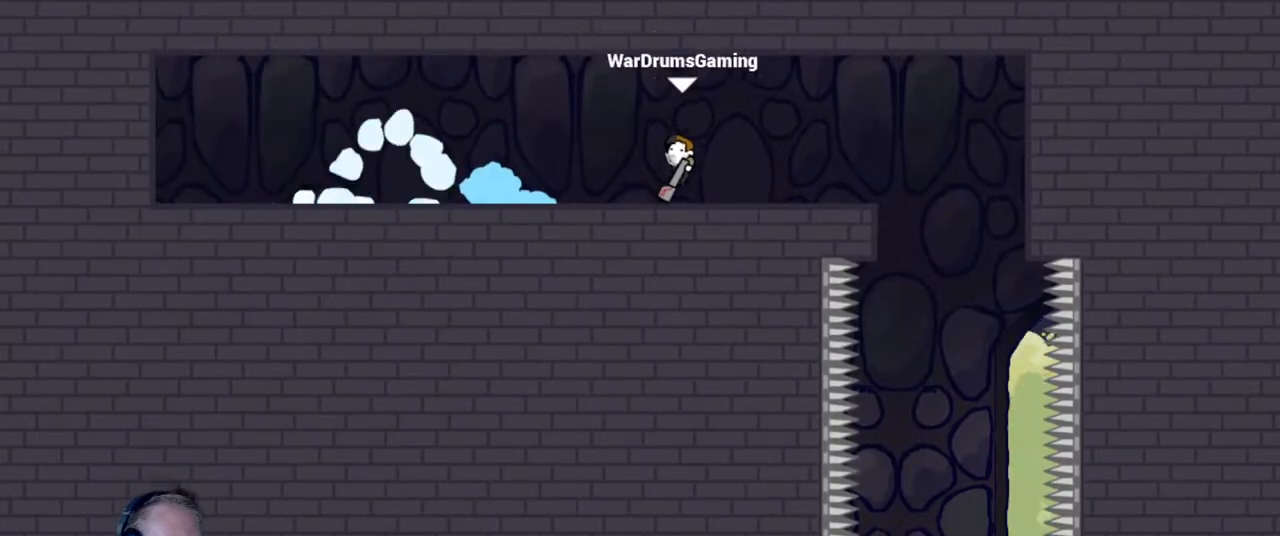
{"keys": ["d"], "mouse": [], "events": [[250, "mouse_left", "down"], [333, "mouse_left", "up"]]}
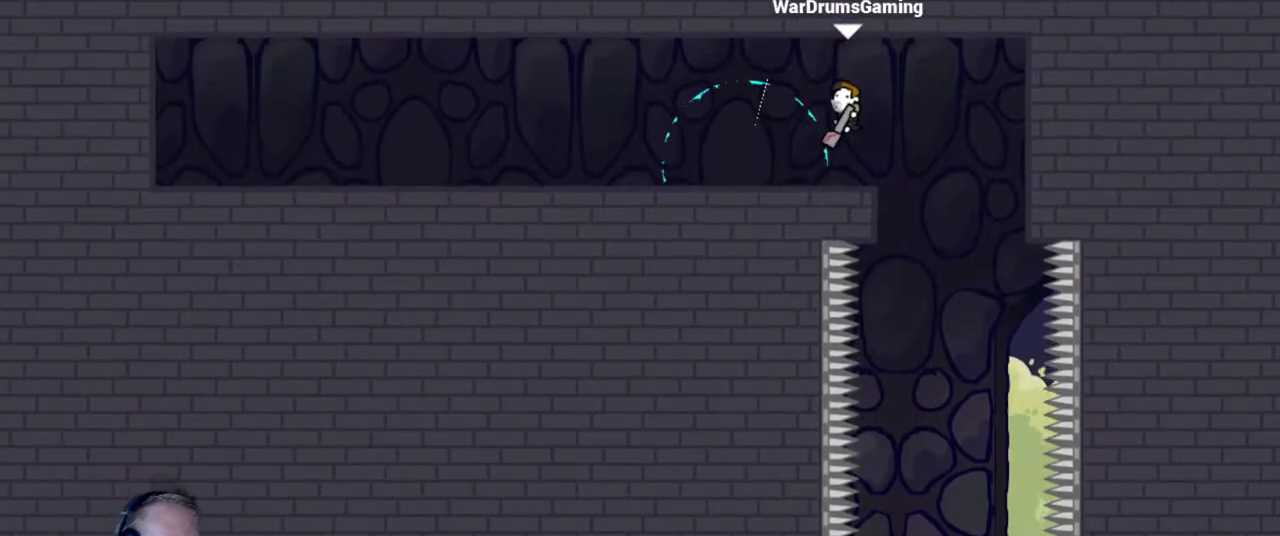
{"keys": ["a"], "mouse": [], "events": [[400, "a", "down"], [400, "d", "up"]]}
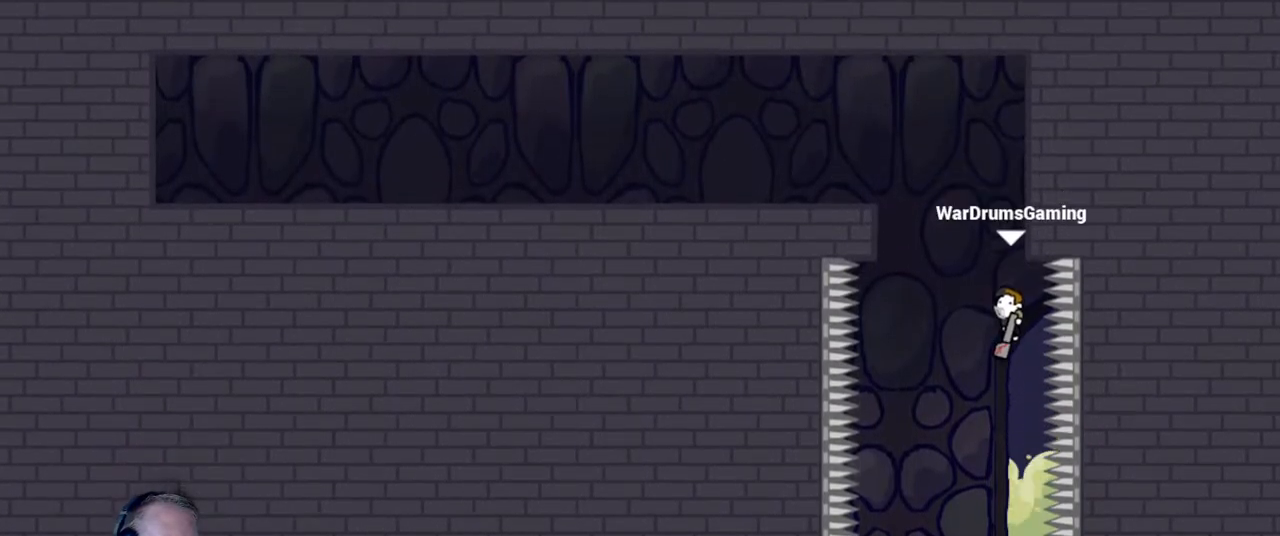
{"keys": ["a"], "mouse": ["left"], "events": [[233, "a", "up"], [367, "a", "down"], [417, "mouse_left", "down"]]}
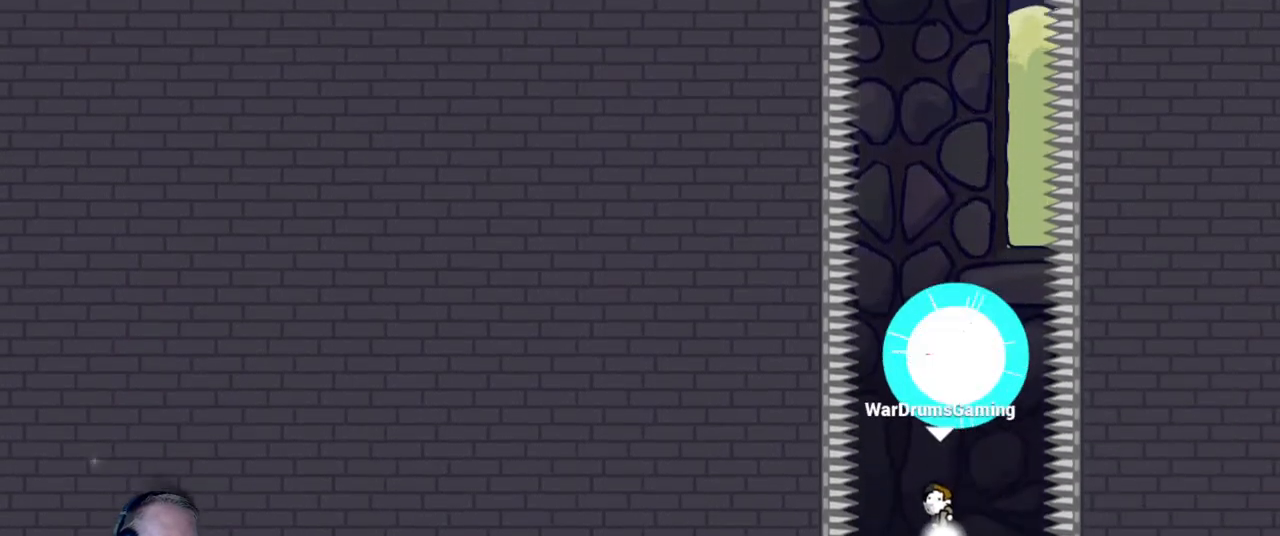
{"keys": ["a"], "mouse": ["left", "right"], "events": [[150, "a", "up"], [250, "a", "down"], [350, "mouse_right", "down"]]}
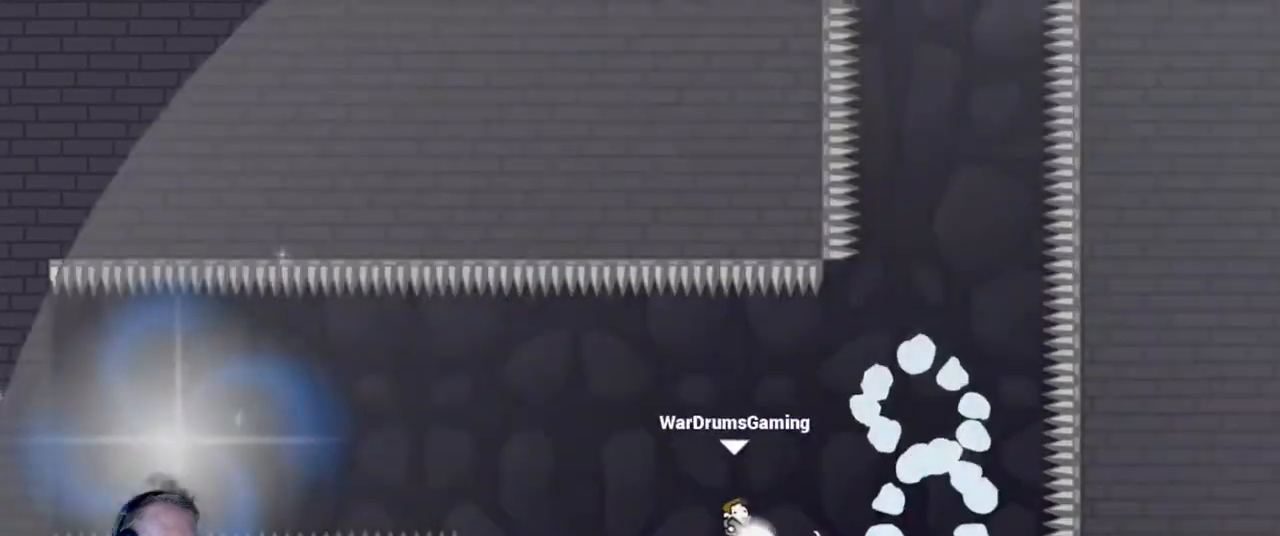
{"keys": [], "mouse": ["left"], "events": [[33, "mouse_right", "up"], [500, "a", "up"]]}
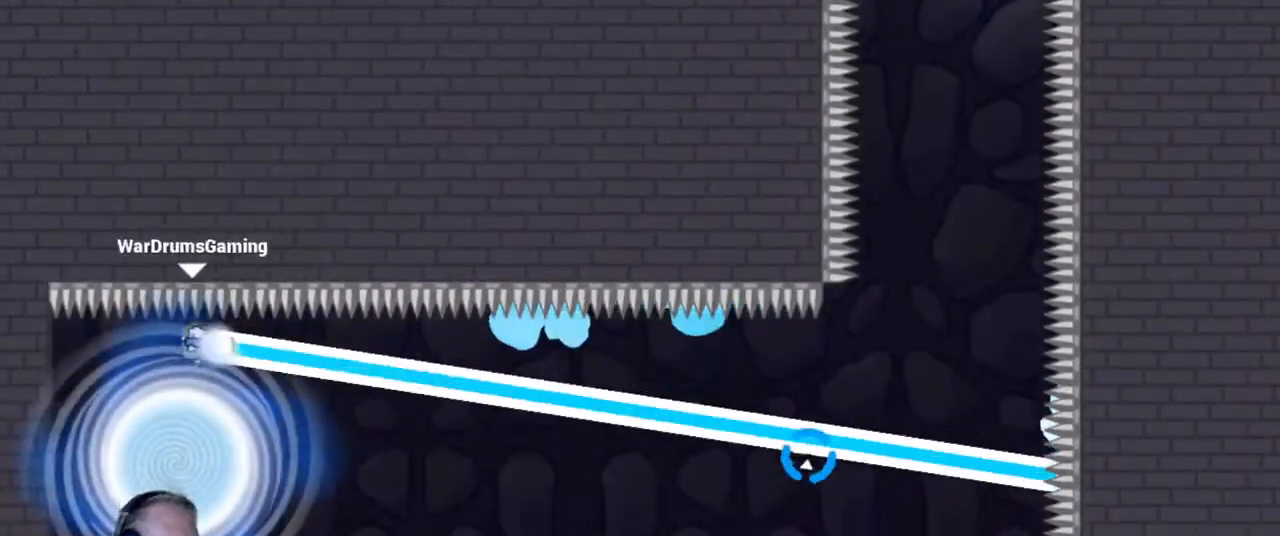
{"keys": [], "mouse": [], "events": [[100, "mouse_left", "up"]]}
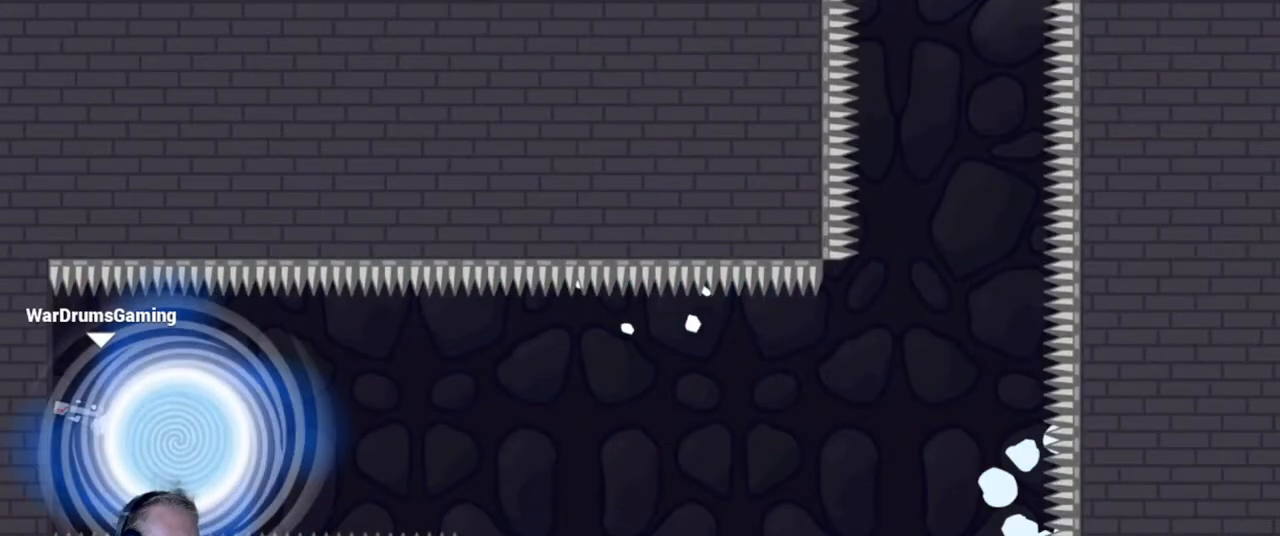
{"keys": [], "mouse": [], "events": []}
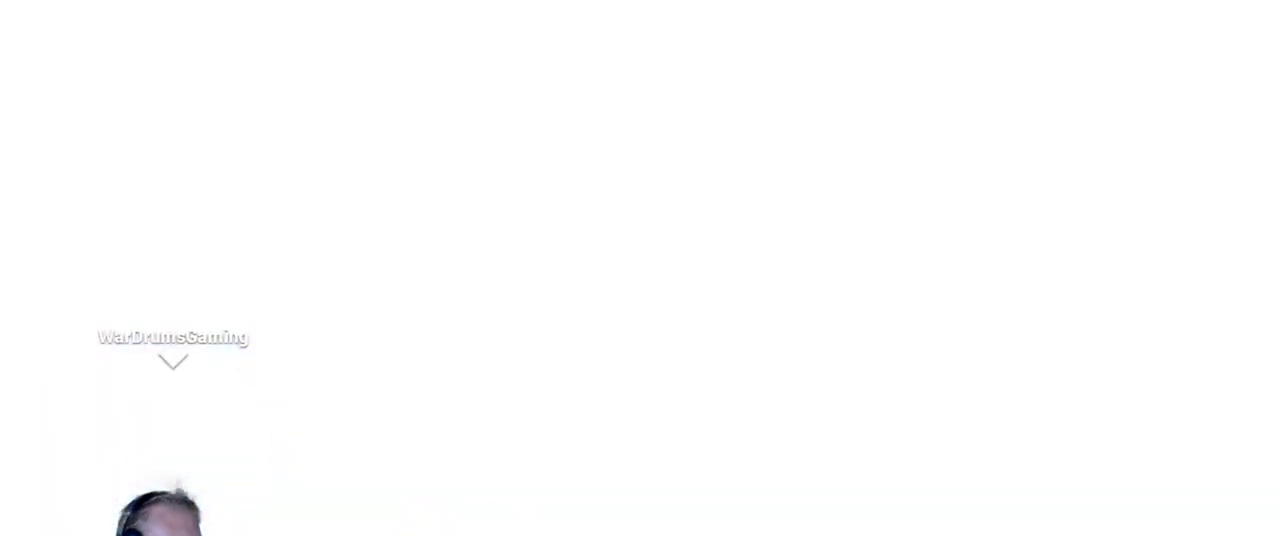
{"keys": [], "mouse": [], "events": []}
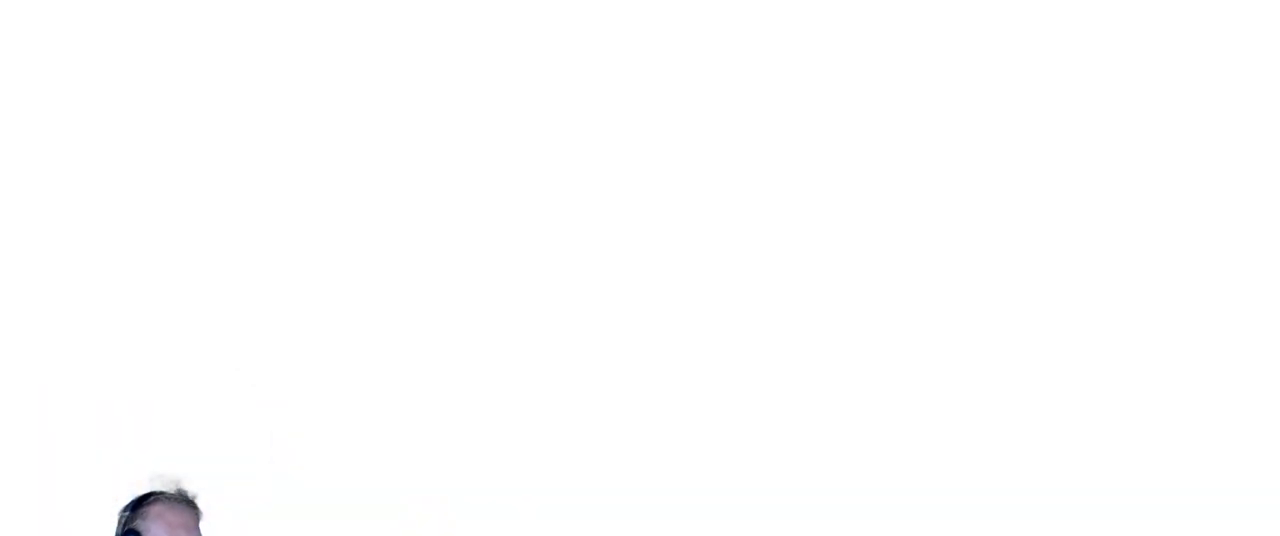
{"keys": [], "mouse": [], "events": []}
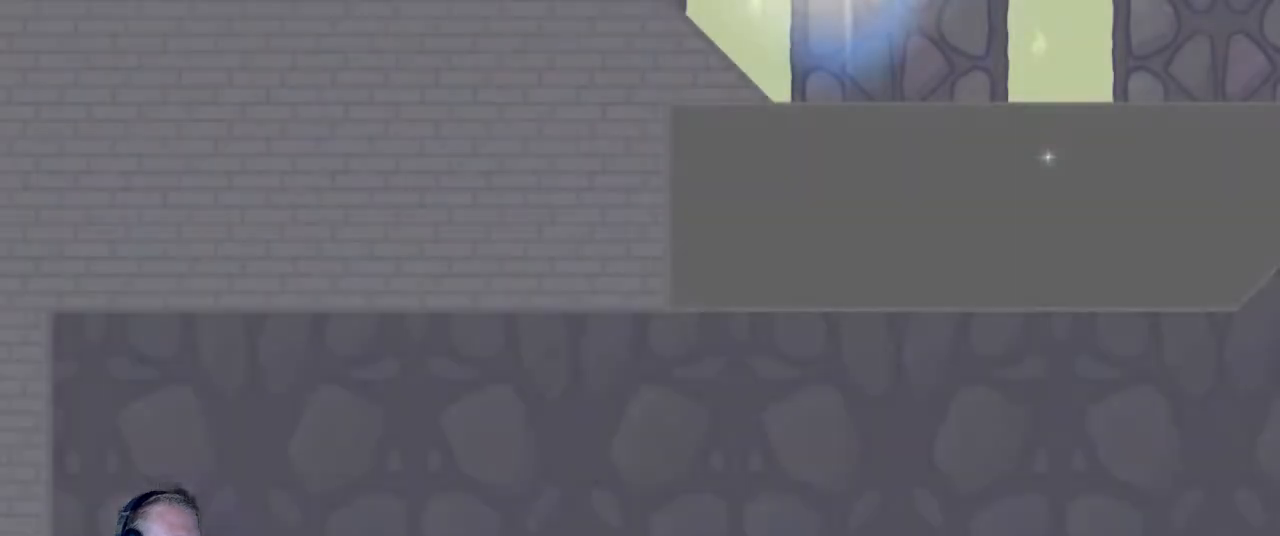
{"keys": ["d"], "mouse": [], "events": [[283, "d", "down"]]}
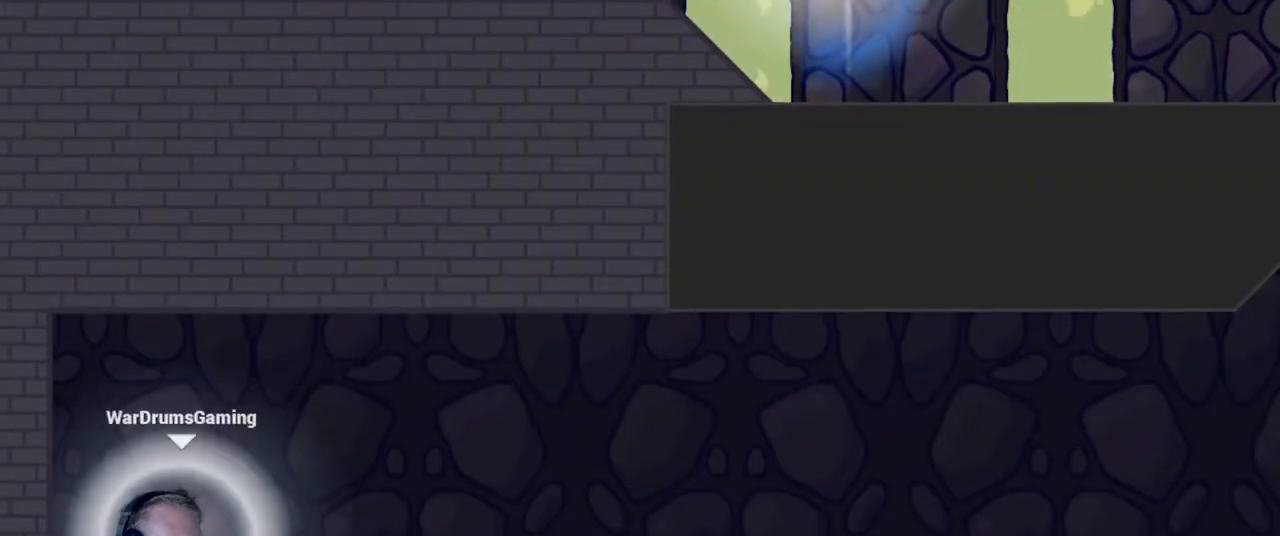
{"keys": ["d"], "mouse": ["left"], "events": [[500, "mouse_left", "down"]]}
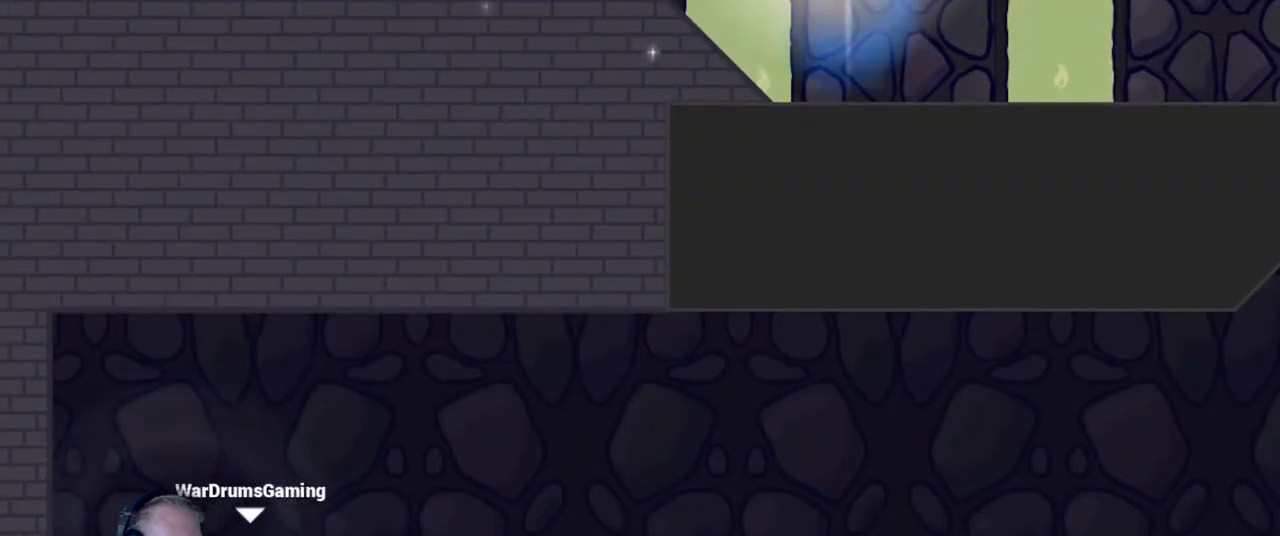
{"keys": ["d"], "mouse": ["left"], "events": []}